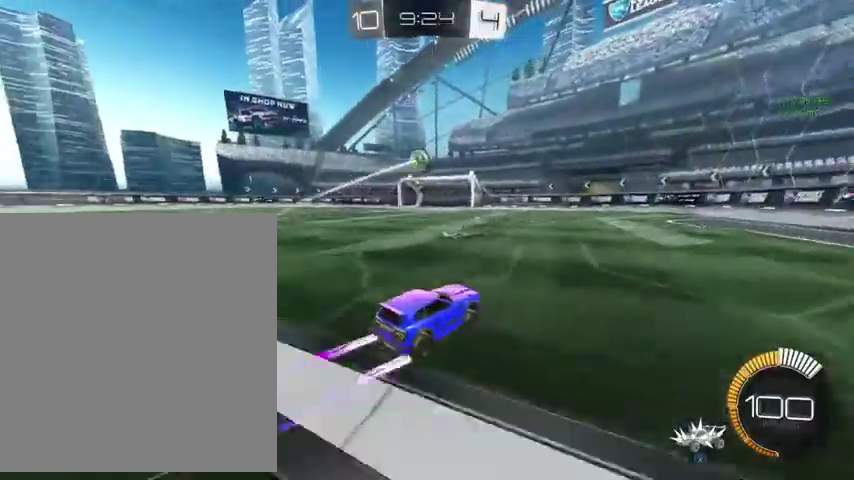
Gameplay with a controller (Xbox layout); each line is a JSON object with the inputs held at the frame after it. "events" lists button and stick changes between this image and that frame as [ms after this image, input, new state], when the widget could be followed in between.
{"buttons": [], "left_stick": "center", "right_stick": "center", "events": [[67, "left_stick", "center"], [300, "left_stick", "up-left"], [433, "left_stick", "center"]]}
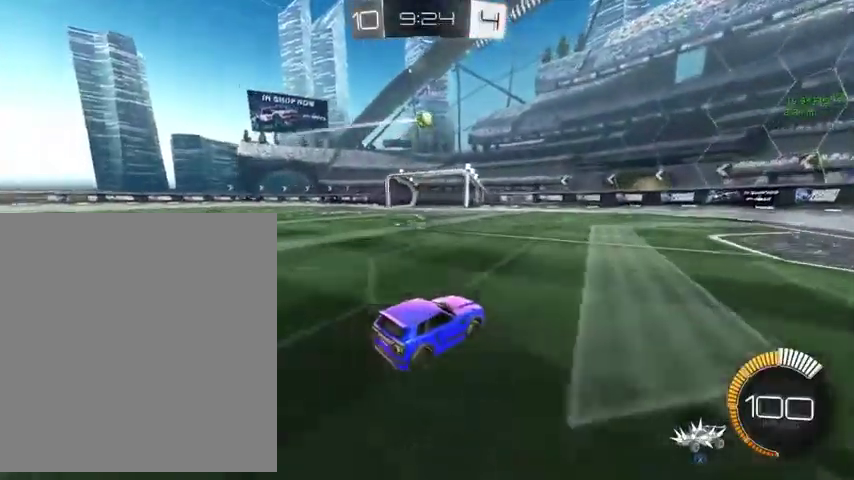
{"buttons": [], "left_stick": "center", "right_stick": "center", "events": [[200, "left_stick", "down"], [433, "left_stick", "center"]]}
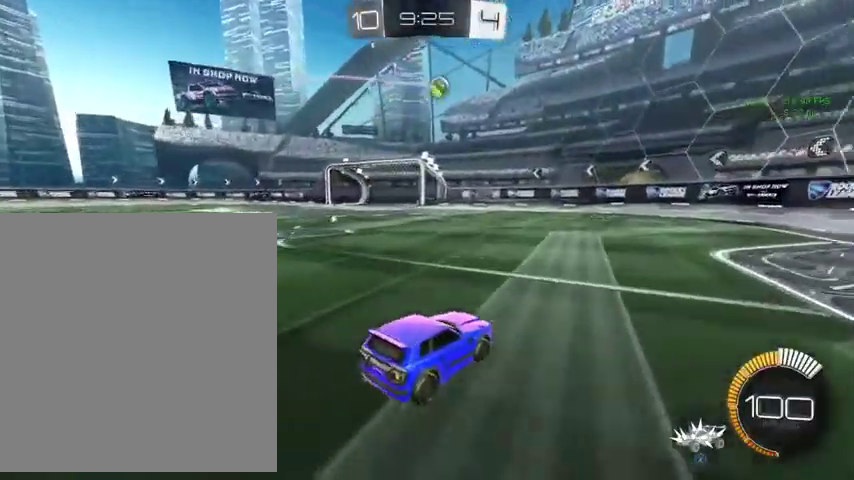
{"buttons": ["L3"], "left_stick": "up-left", "right_stick": "center", "events": [[400, "L3", "down"], [400, "left_stick", "up-left"]]}
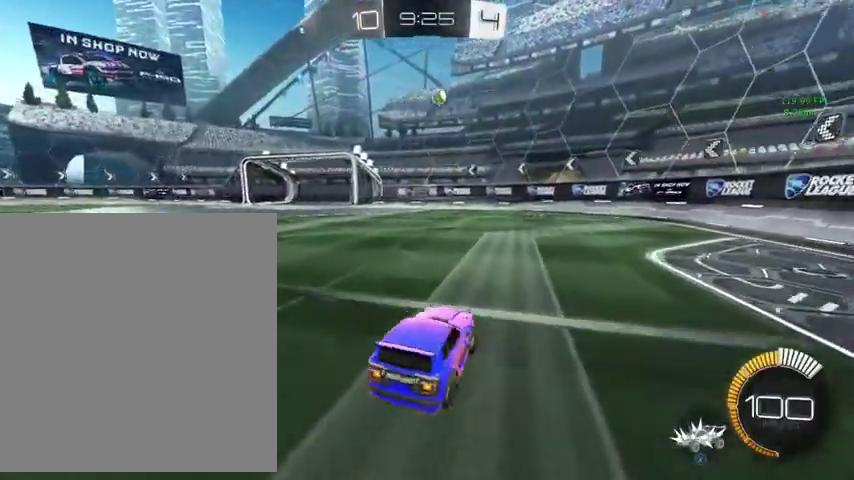
{"buttons": [], "left_stick": "center", "right_stick": "center", "events": [[67, "L3", "up"], [133, "B", "down"], [133, "left_stick", "up"], [267, "left_stick", "up-right"], [300, "B", "up"], [433, "left_stick", "center"]]}
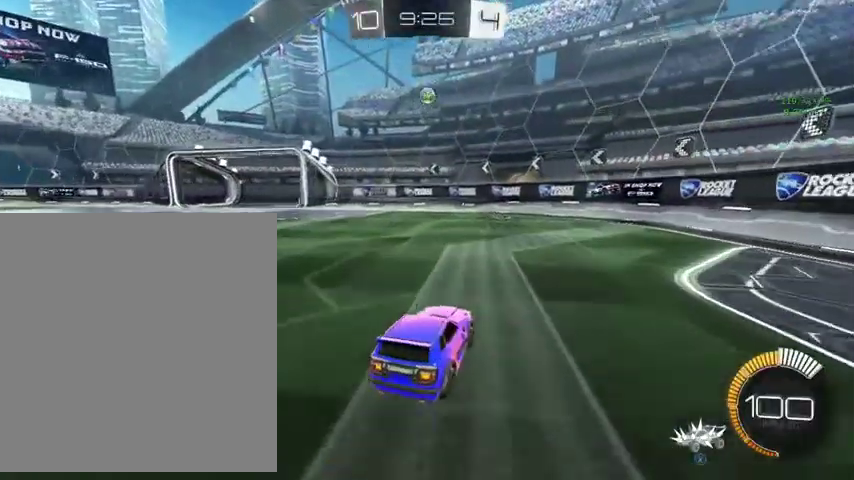
{"buttons": [], "left_stick": "down-left", "right_stick": "center"}
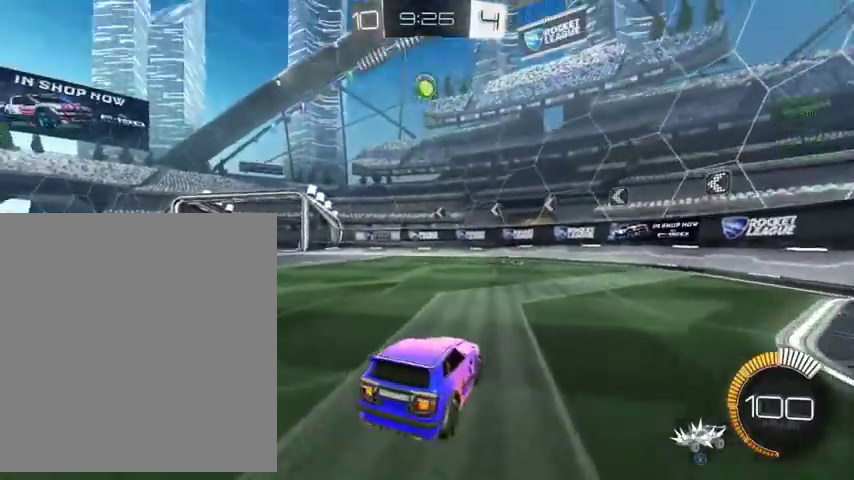
{"buttons": [], "left_stick": "down", "right_stick": "center", "events": [[267, "left_stick", "down-right"], [433, "left_stick", "down"]]}
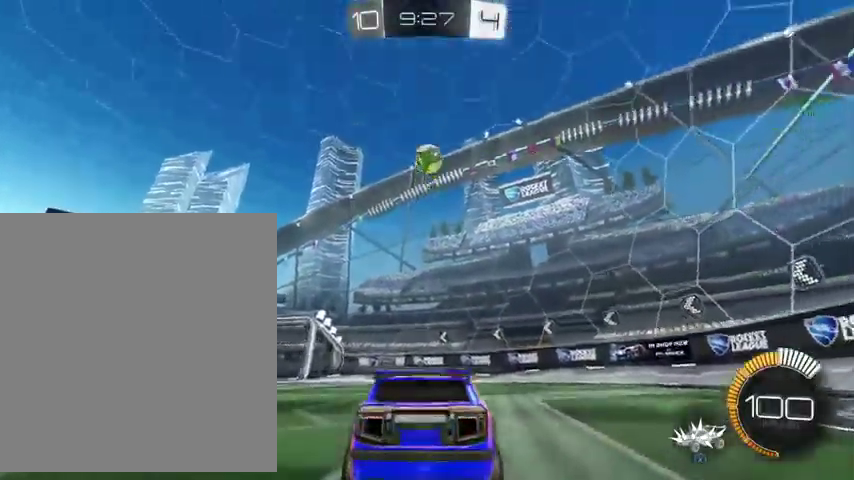
{"buttons": ["B"], "left_stick": "center", "right_stick": "center", "events": [[167, "A", "down"], [300, "A", "up"], [433, "B", "down"], [467, "left_stick", "center"]]}
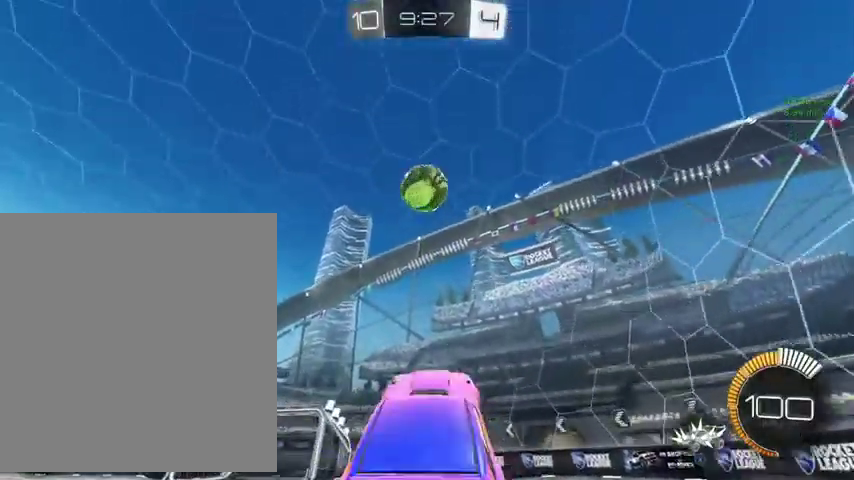
{"buttons": ["B"], "left_stick": "center", "right_stick": "center", "events": [[133, "left_stick", "down-left"], [300, "left_stick", "center"], [333, "Y", "down"], [433, "Y", "up"]]}
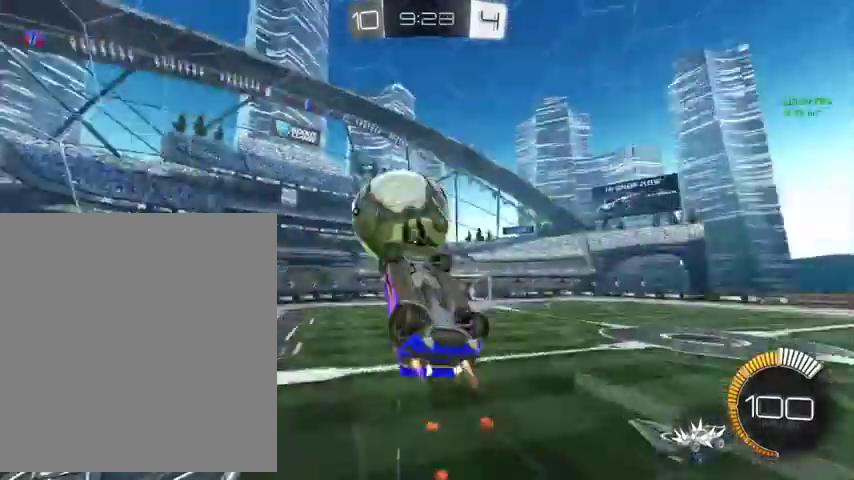
{"buttons": ["L1"], "left_stick": "up-left", "right_stick": "center", "events": [[300, "B", "up"], [367, "L1", "down"], [433, "left_stick", "up"], [500, "left_stick", "up-left"]]}
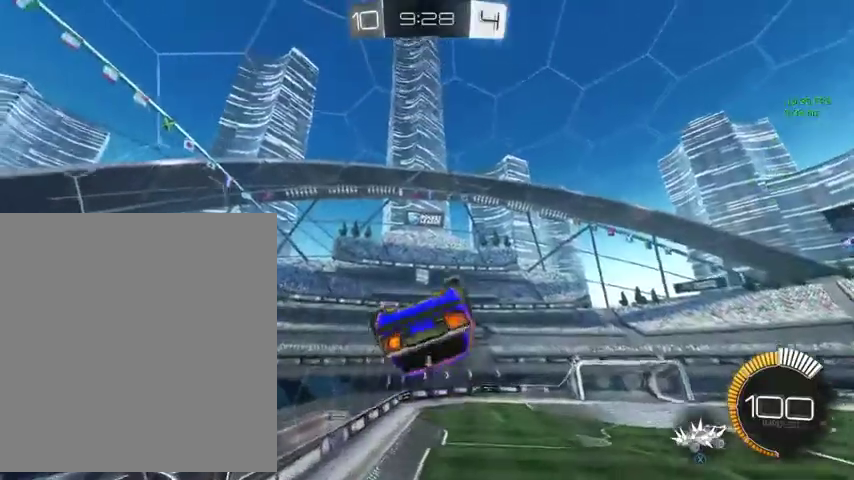
{"buttons": [], "left_stick": "up", "right_stick": "center", "events": [[267, "left_stick", "right"], [300, "L1", "up"], [333, "left_stick", "center"], [467, "left_stick", "up"]]}
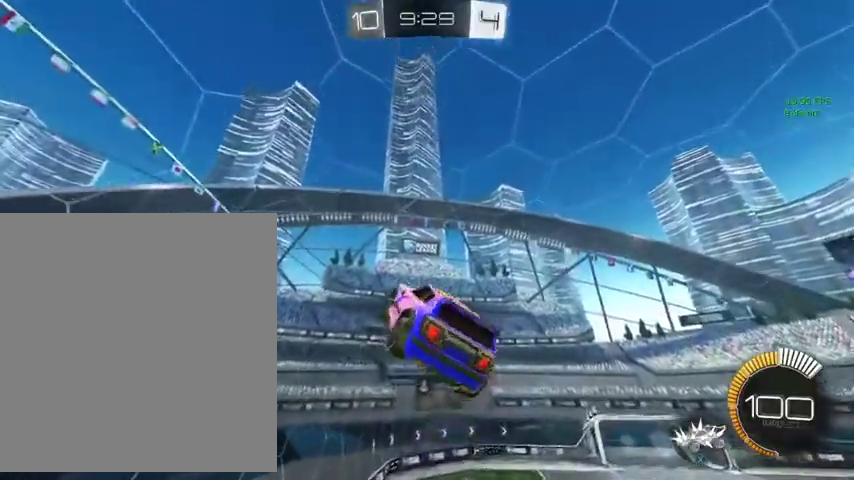
{"buttons": ["L3"], "left_stick": "down", "right_stick": "center", "events": [[33, "L3", "down"], [67, "A", "down"], [100, "left_stick", "down"], [200, "A", "up"]]}
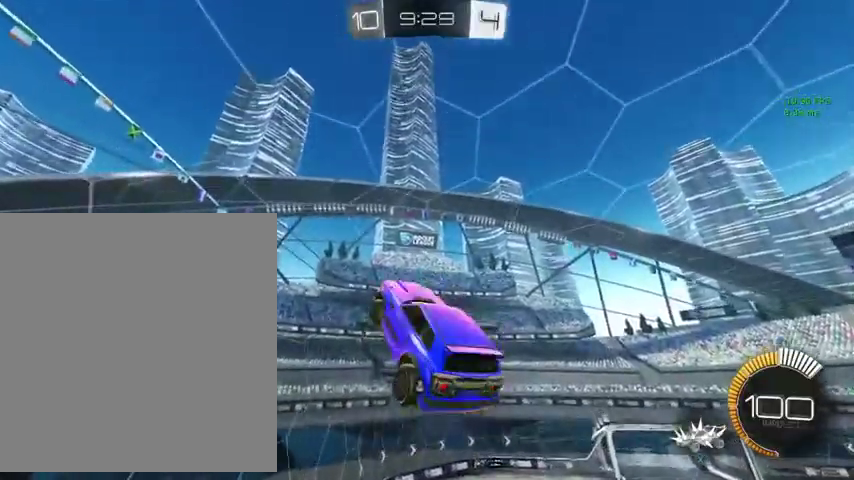
{"buttons": [], "left_stick": "down", "right_stick": "center", "events": [[33, "L3", "up"]]}
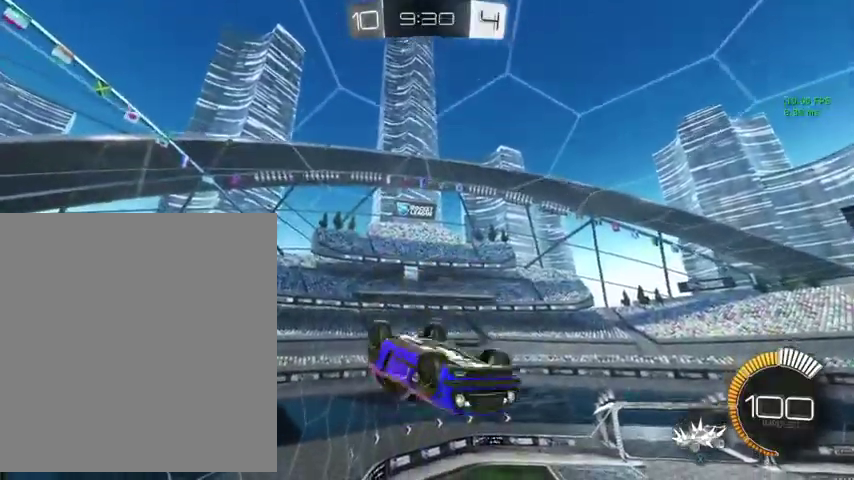
{"buttons": [], "left_stick": "down", "right_stick": "center", "events": [[133, "A", "down"], [300, "A", "up"]]}
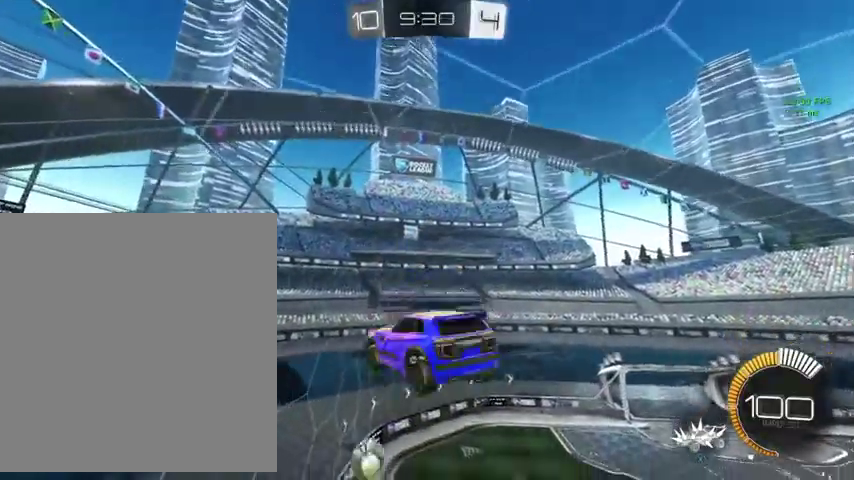
{"buttons": [], "left_stick": "down", "right_stick": "center", "events": []}
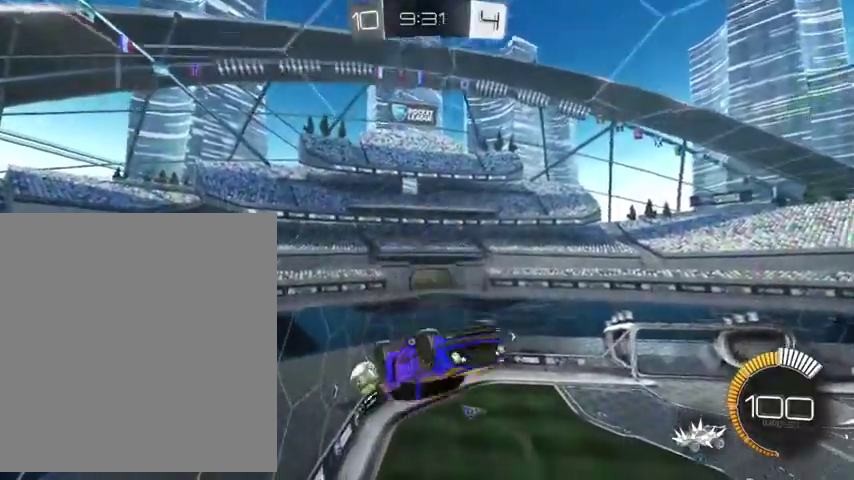
{"buttons": [], "left_stick": "down", "right_stick": "center", "events": []}
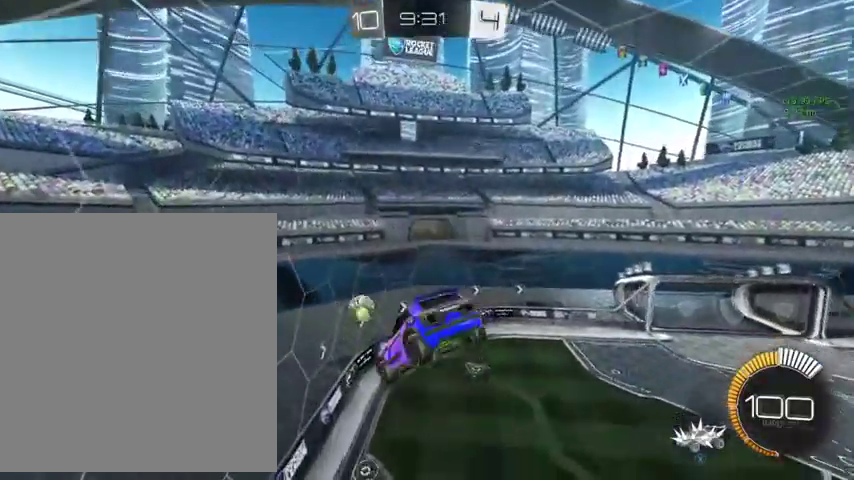
{"buttons": [], "left_stick": "down", "right_stick": "center", "events": []}